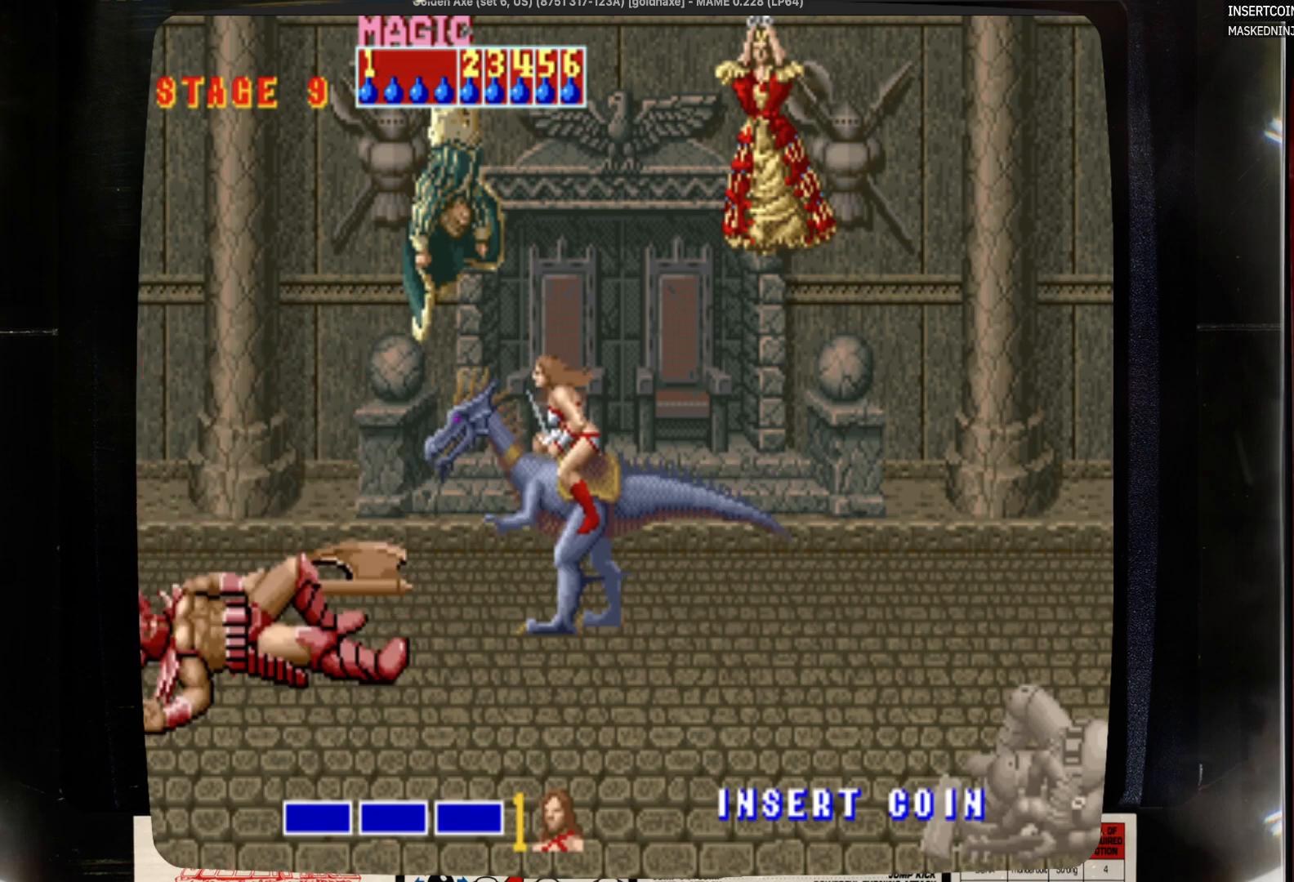
Gameplay with a controller (PlayStation layout); each line is a JSON object with the inputs held at the frame after it. "events" lists button and stick changes between this image and that frame as [ms after this image, input, new state], when the widget could be followed in between. Not read: CIRCLE L1 L2 L3 R1 R2 R3 SELECT START.
{"buttons": [], "events": []}
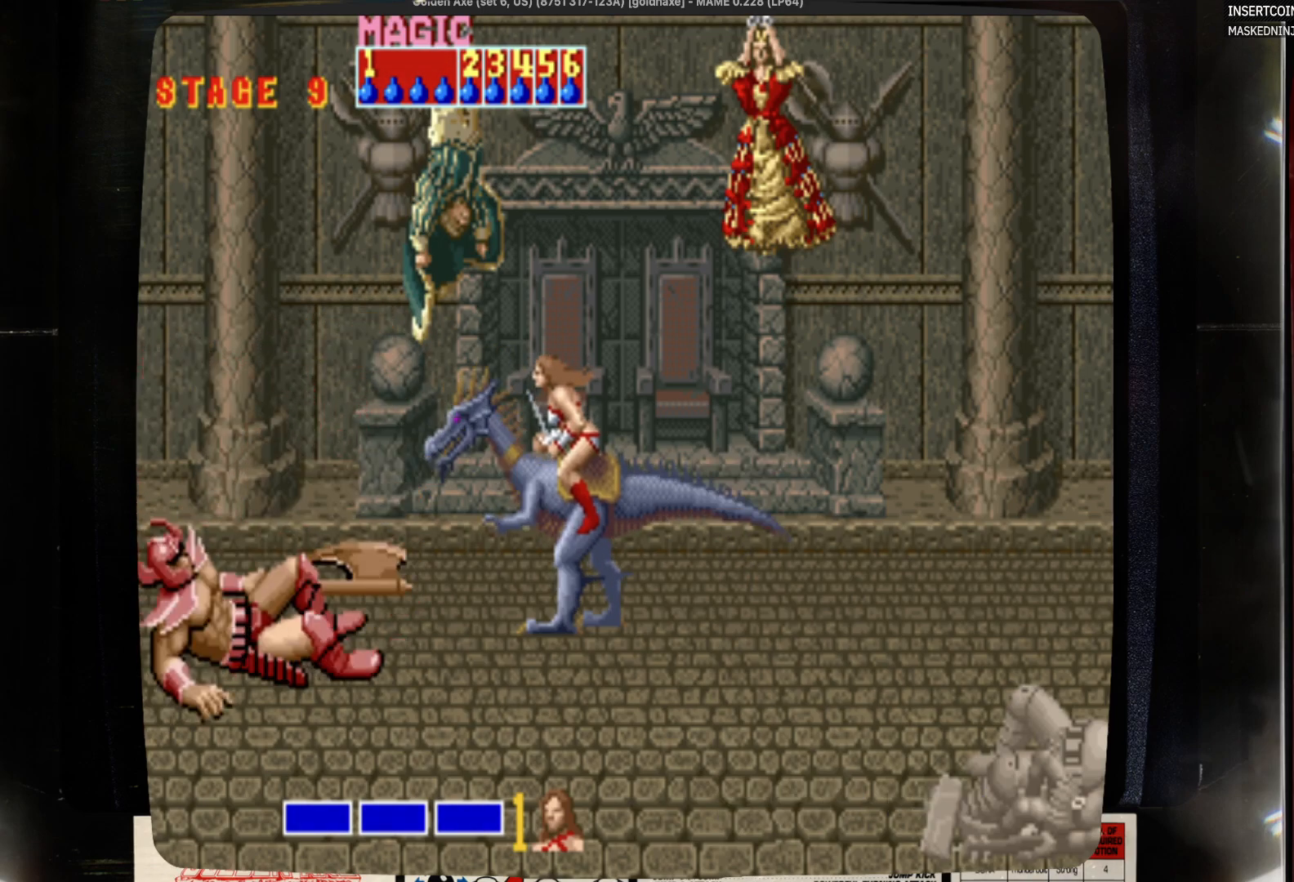
{"buttons": [], "events": [[100, "SQUARE", "down"], [433, "SQUARE", "up"]]}
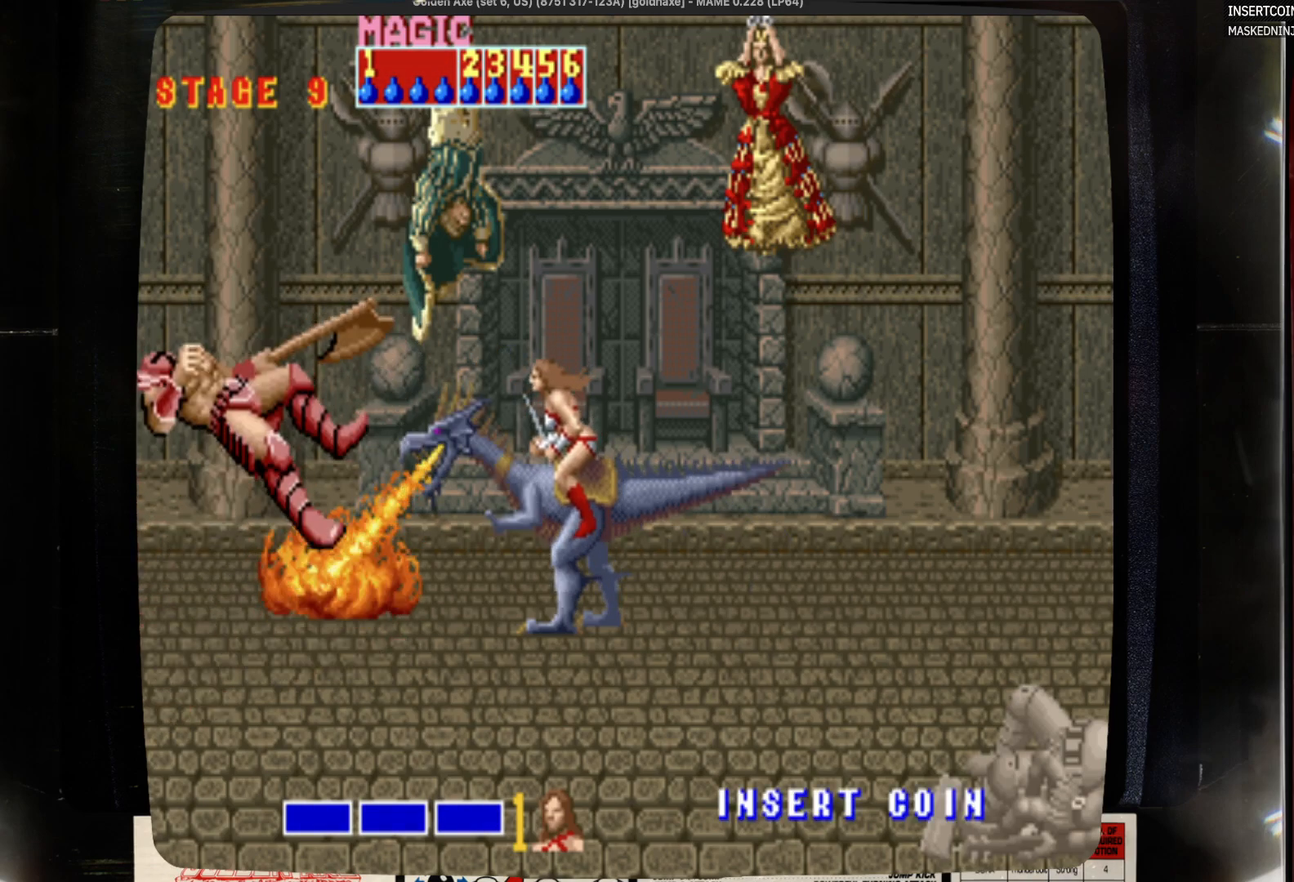
{"buttons": [], "events": [[50, "SQUARE", "down"], [150, "SQUARE", "up"]]}
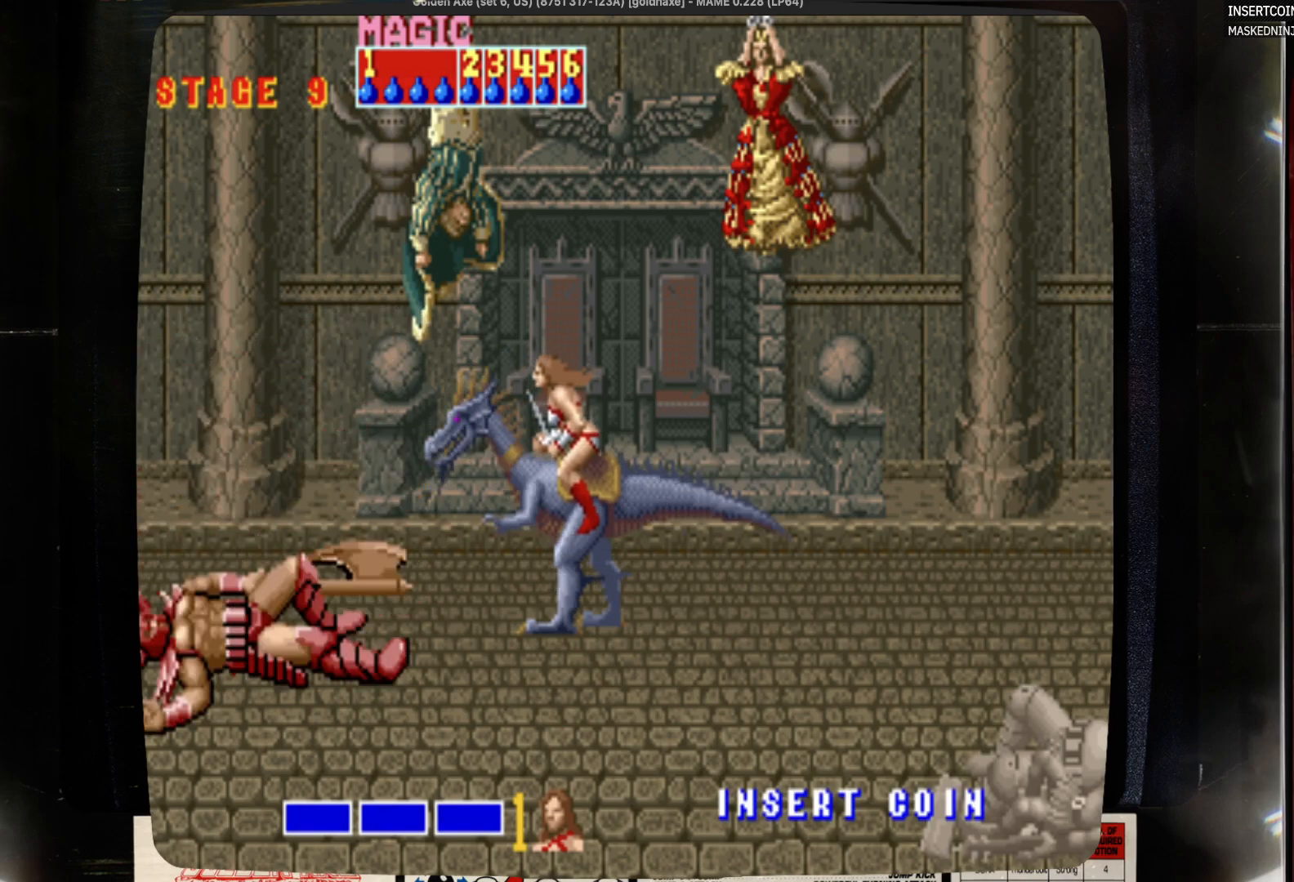
{"buttons": [], "events": []}
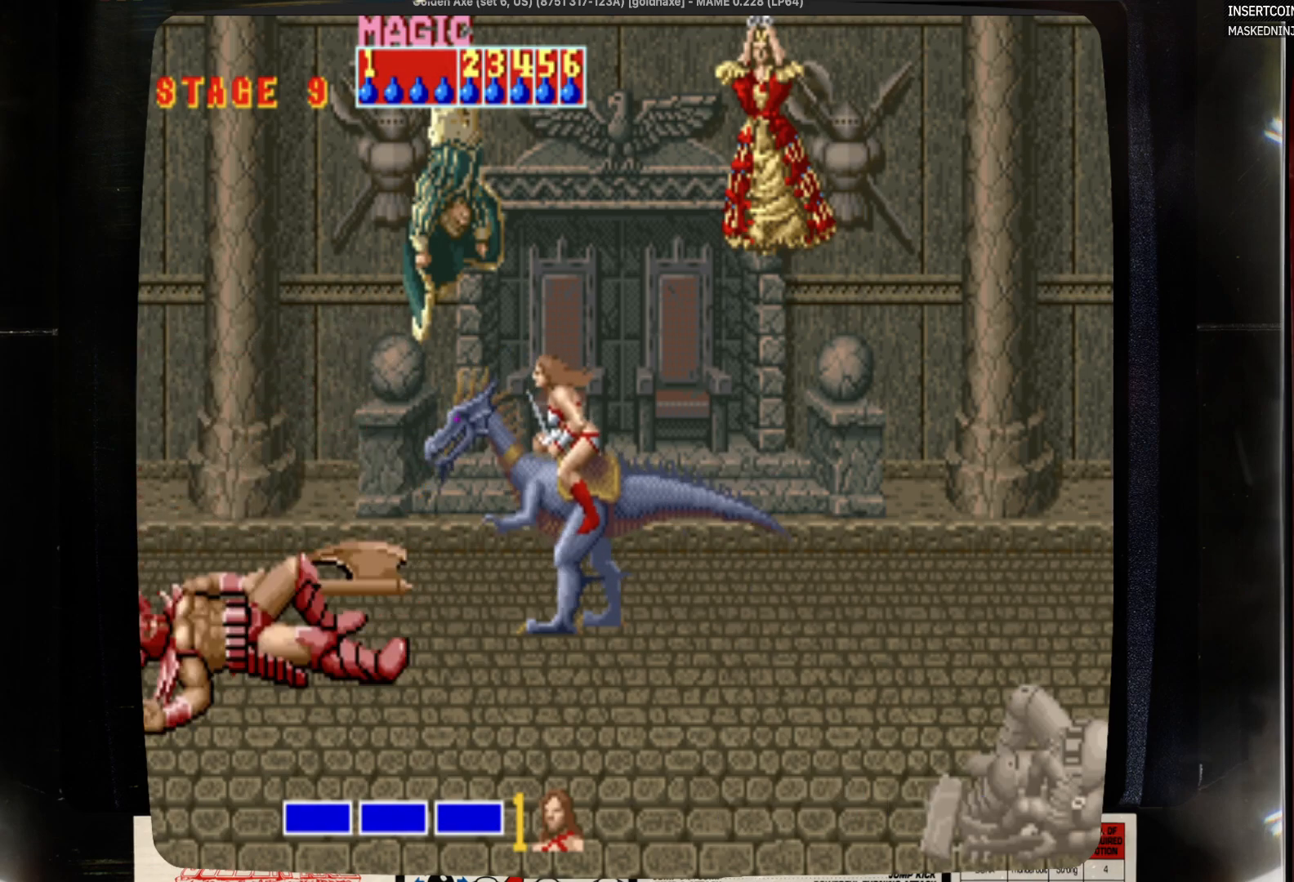
{"buttons": ["SQUARE"], "events": [[450, "SQUARE", "down"]]}
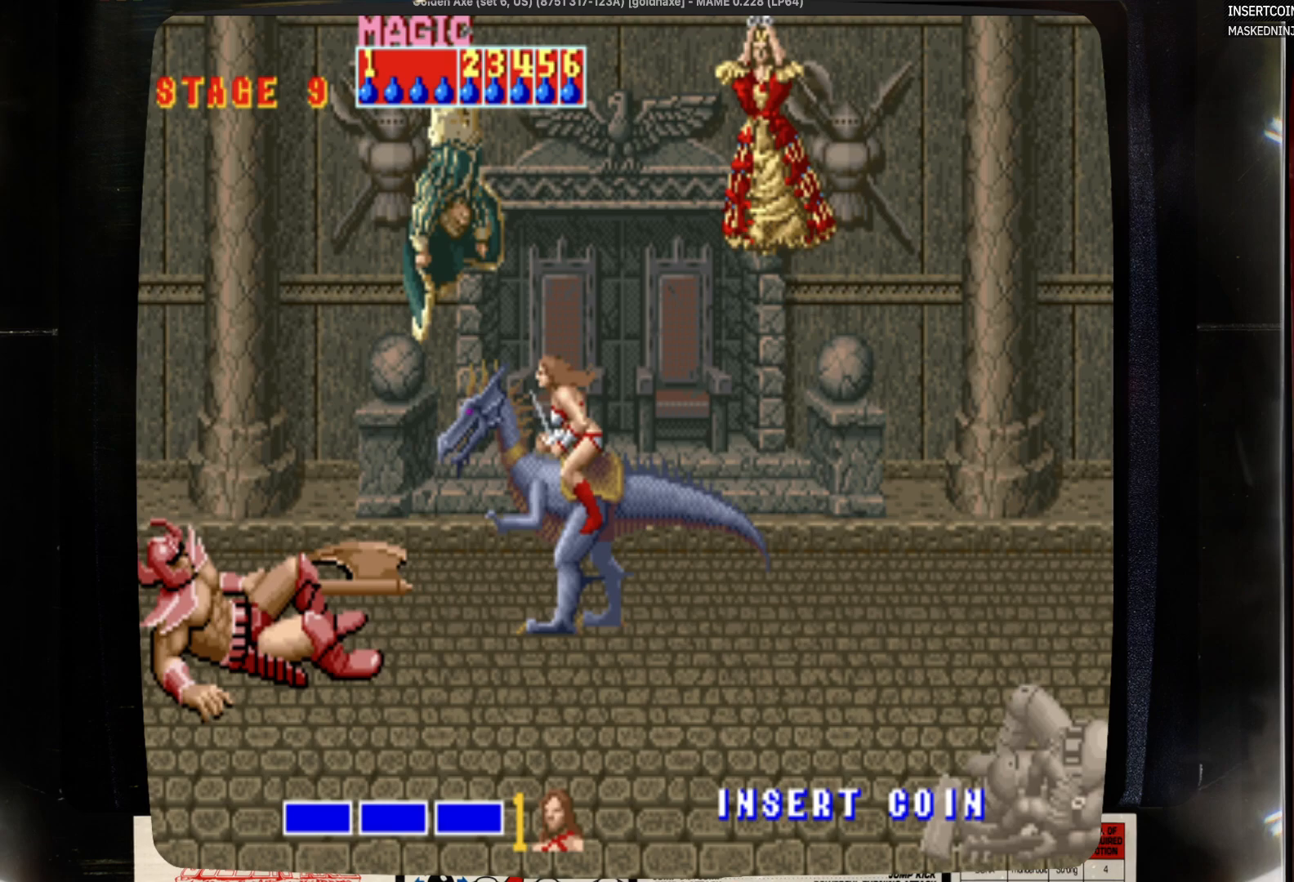
{"buttons": [], "events": [[67, "SQUARE", "up"], [167, "SQUARE", "down"], [267, "SQUARE", "up"], [383, "SQUARE", "down"], [483, "SQUARE", "up"]]}
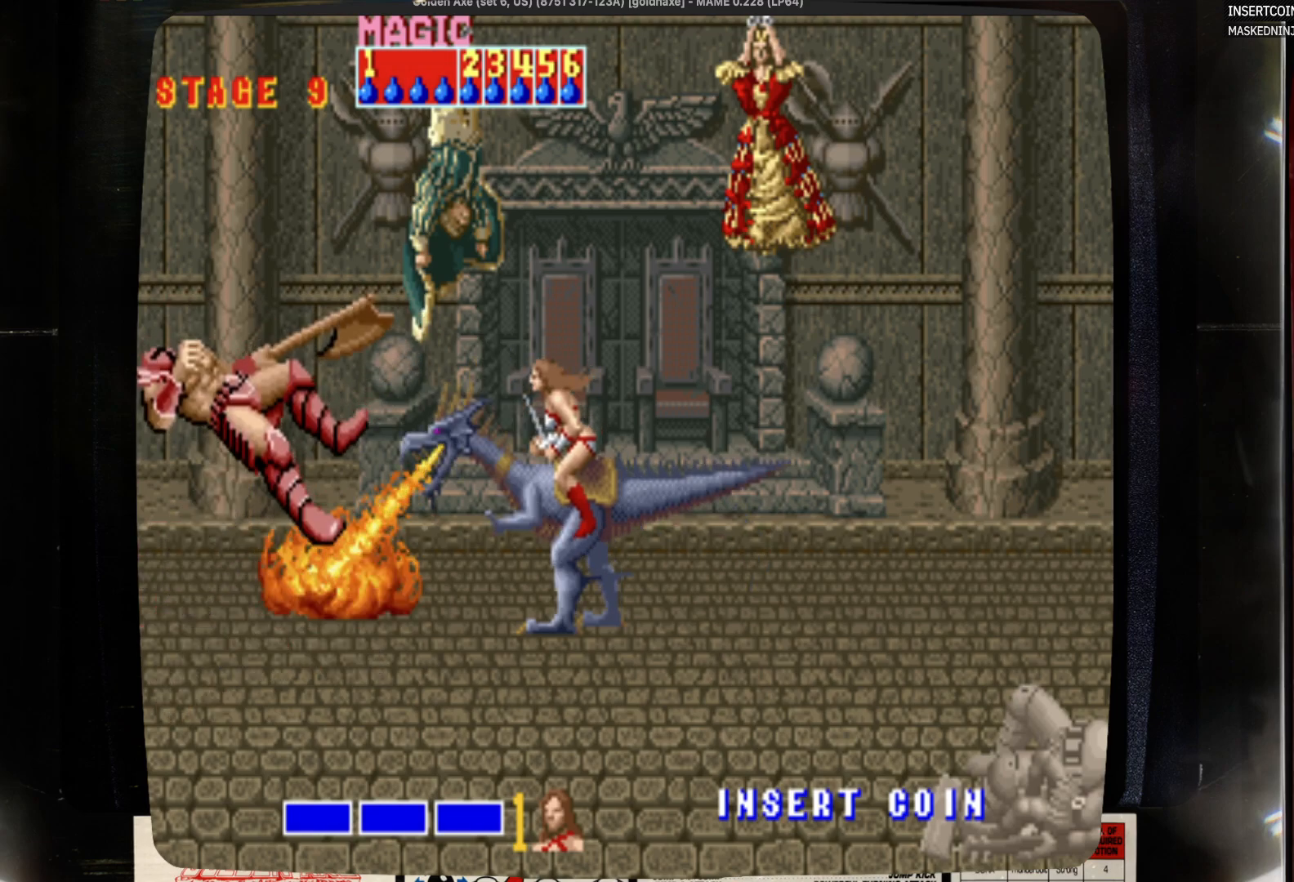
{"buttons": [], "events": []}
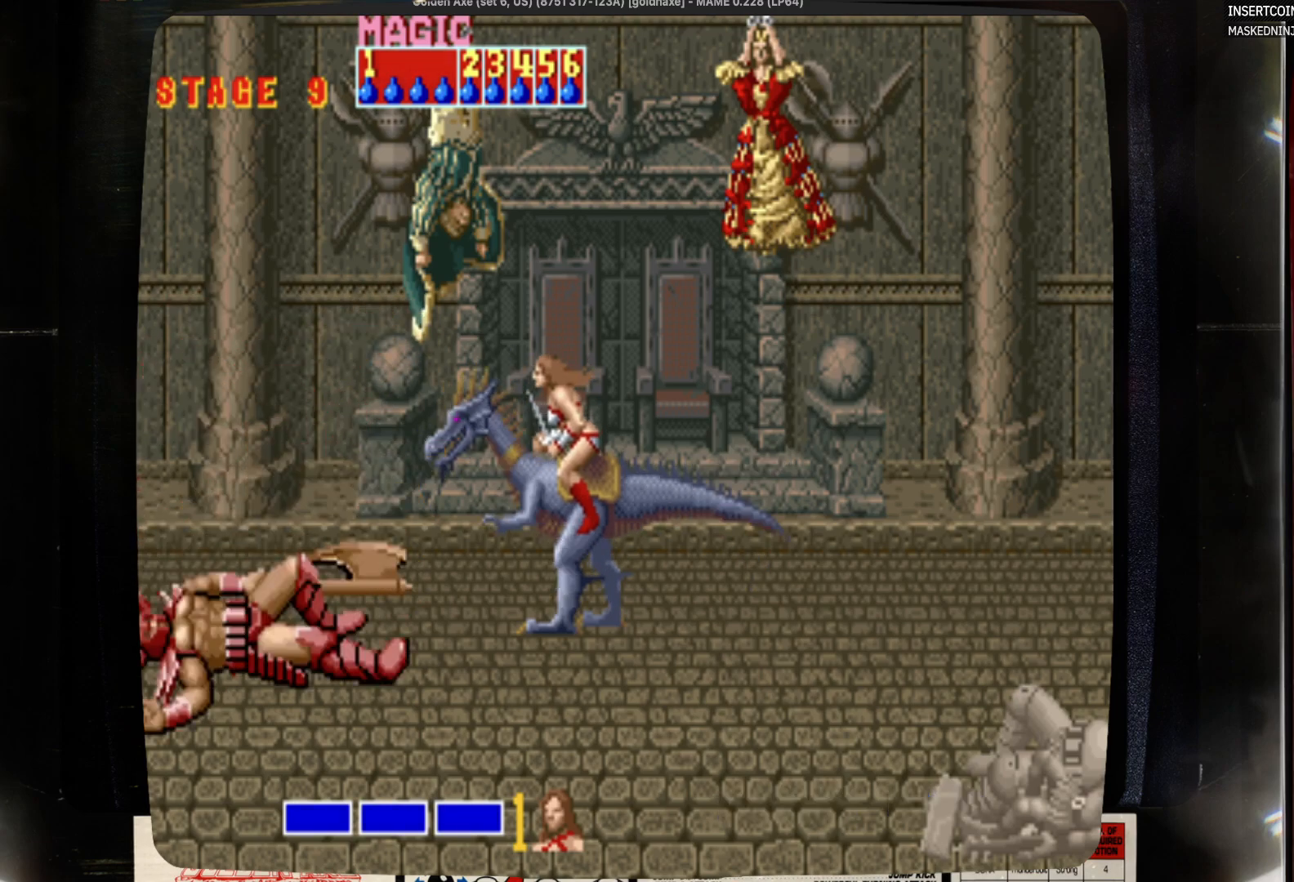
{"buttons": [], "events": []}
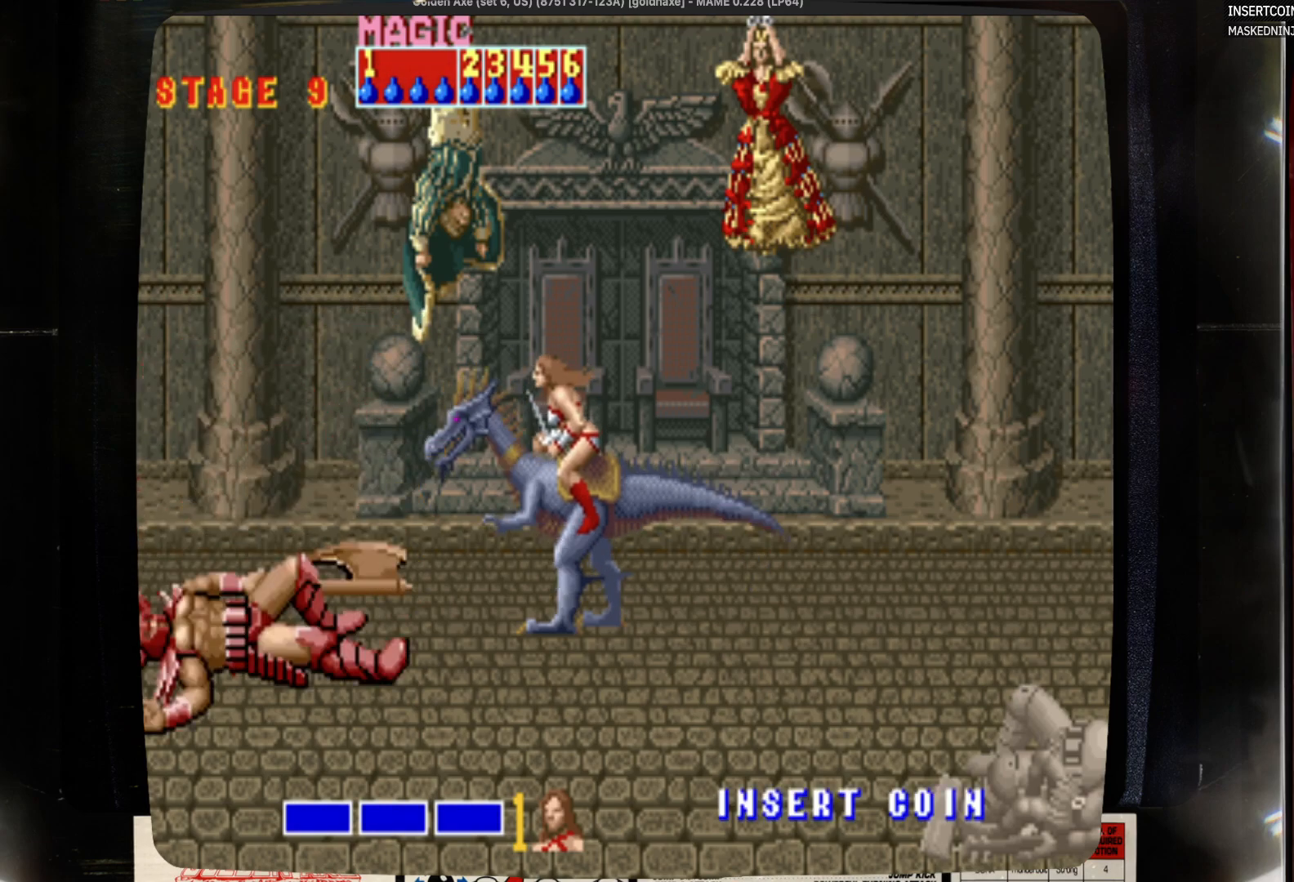
{"buttons": ["SQUARE"], "events": [[367, "SQUARE", "down"]]}
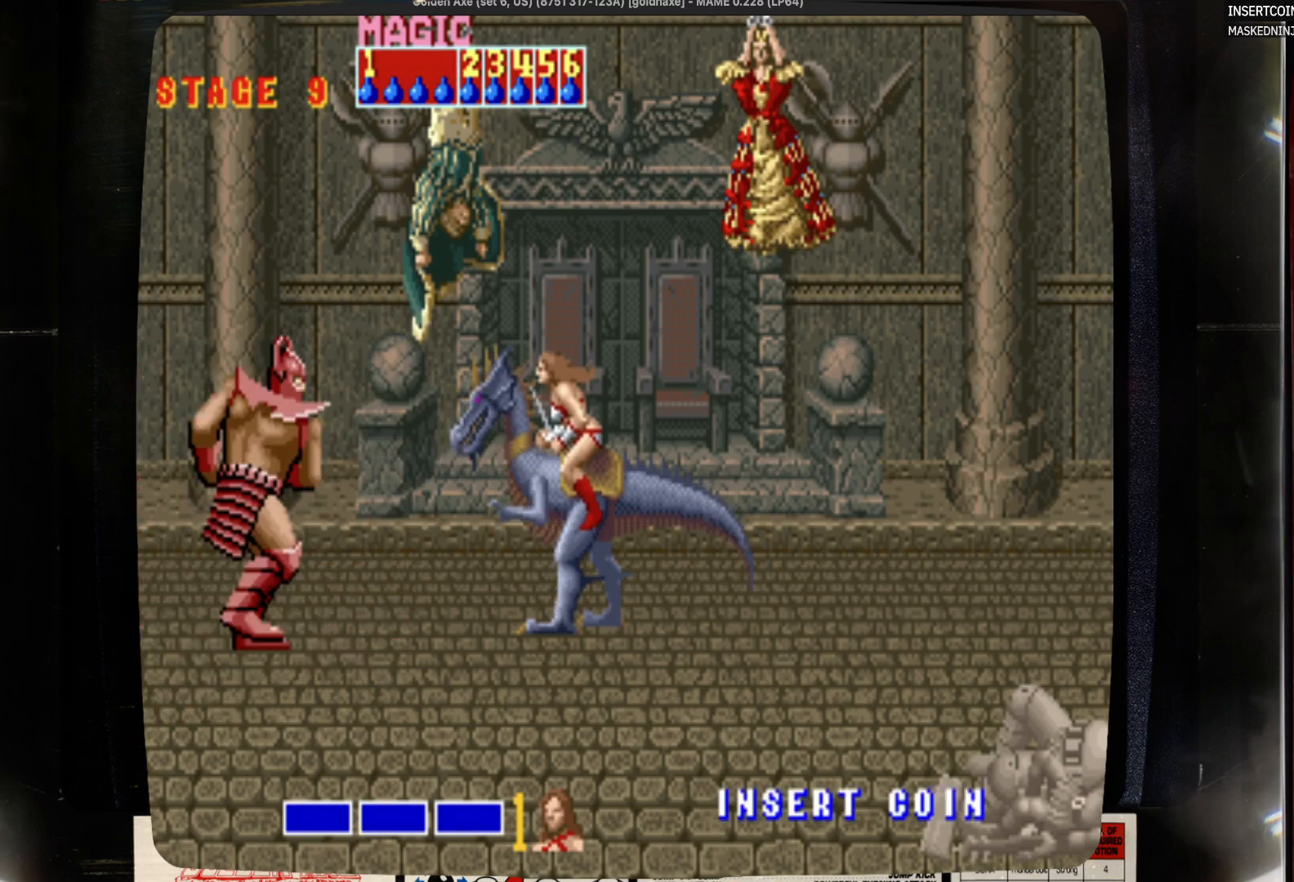
{"buttons": [], "events": [[183, "SQUARE", "up"], [300, "SQUARE", "down"], [417, "SQUARE", "up"]]}
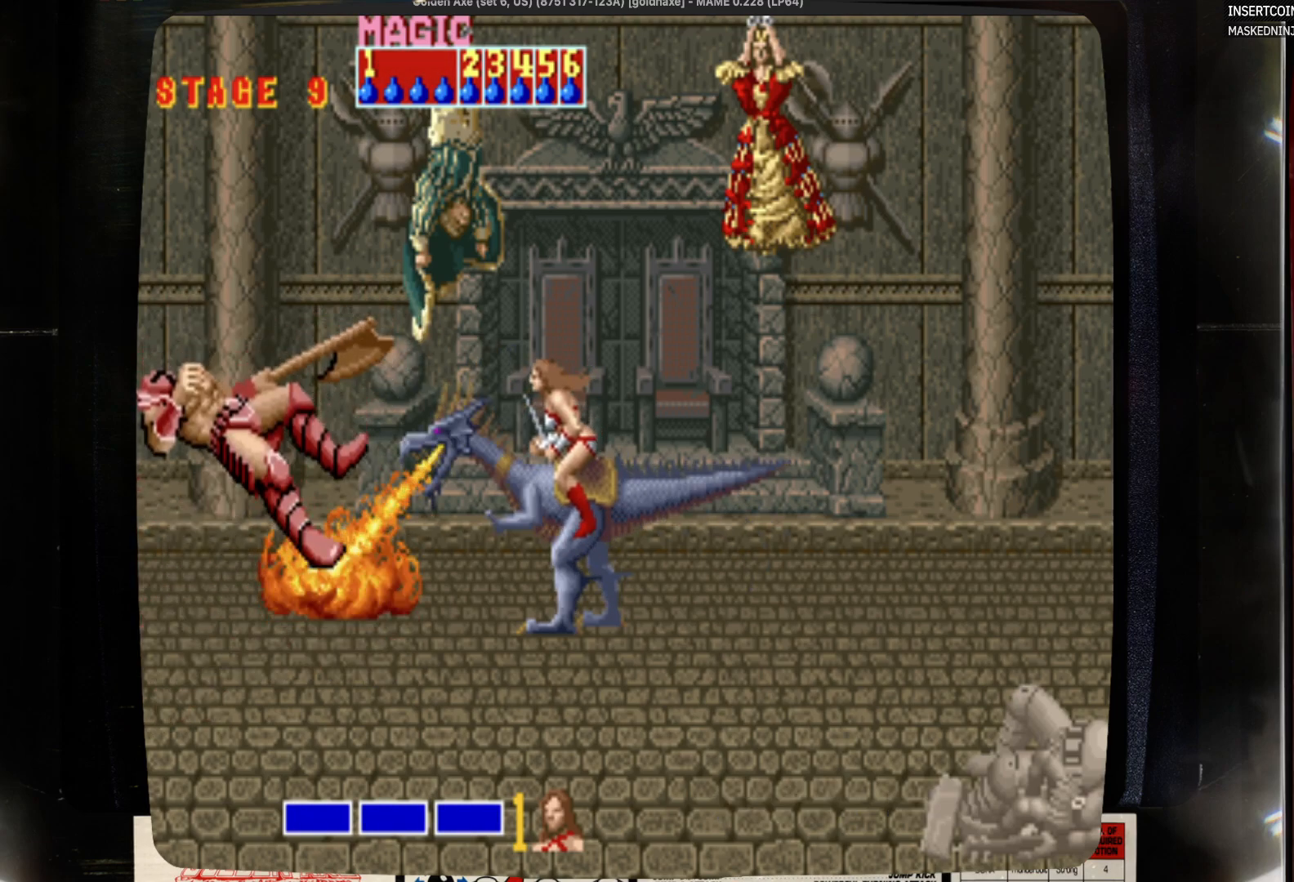
{"buttons": [], "events": []}
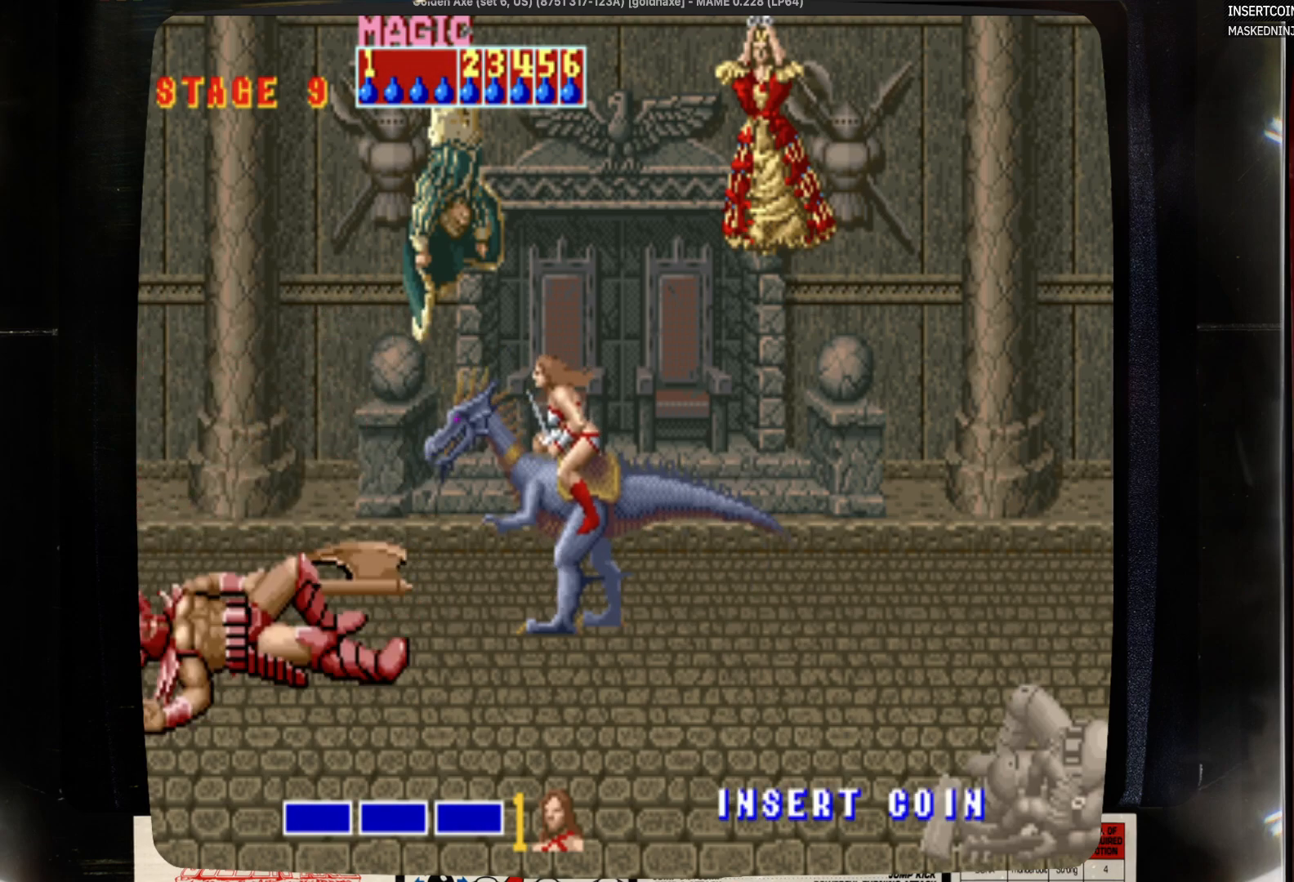
{"buttons": [], "events": []}
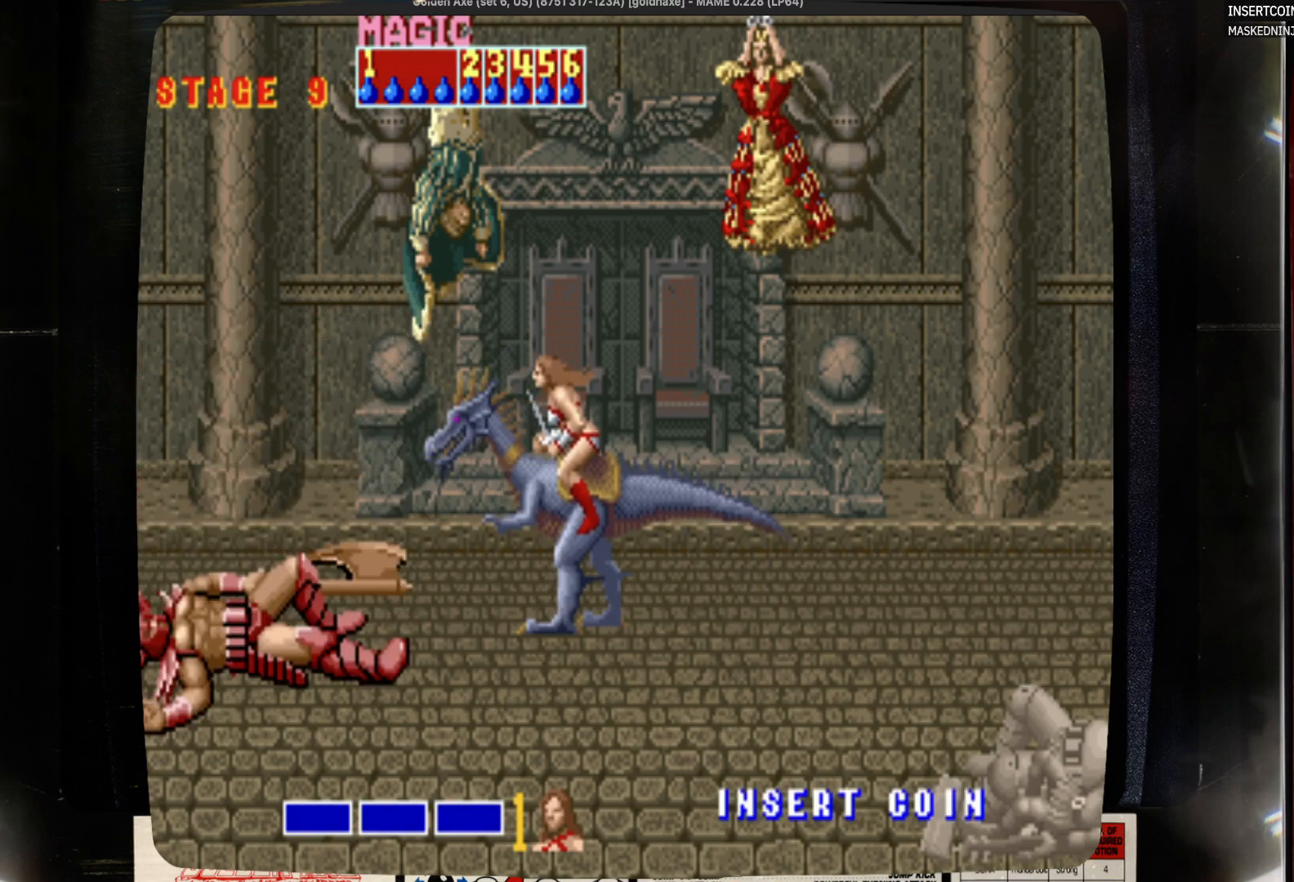
{"buttons": [], "events": [[400, "SQUARE", "down"], [500, "SQUARE", "up"]]}
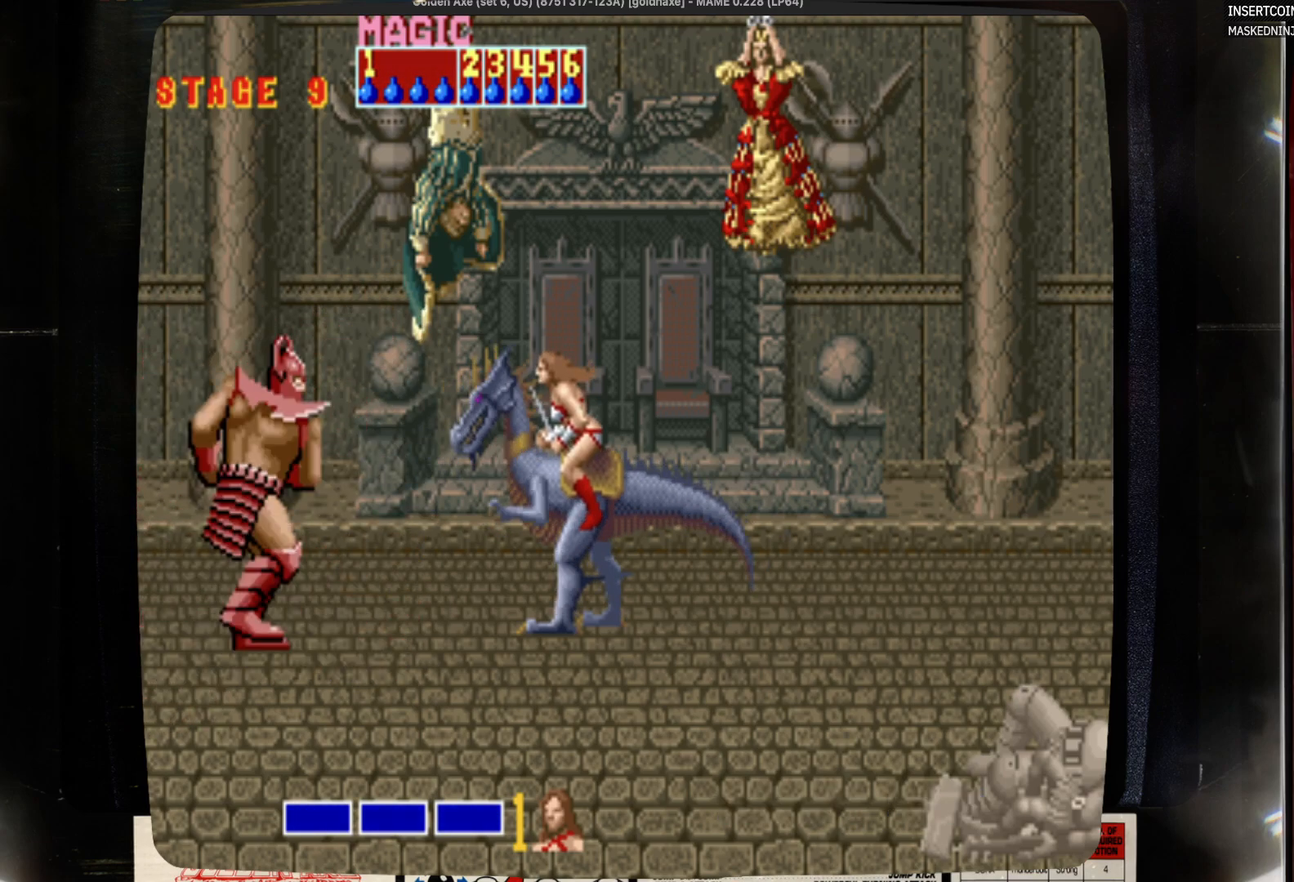
{"buttons": [], "events": [[117, "SQUARE", "down"], [450, "SQUARE", "up"]]}
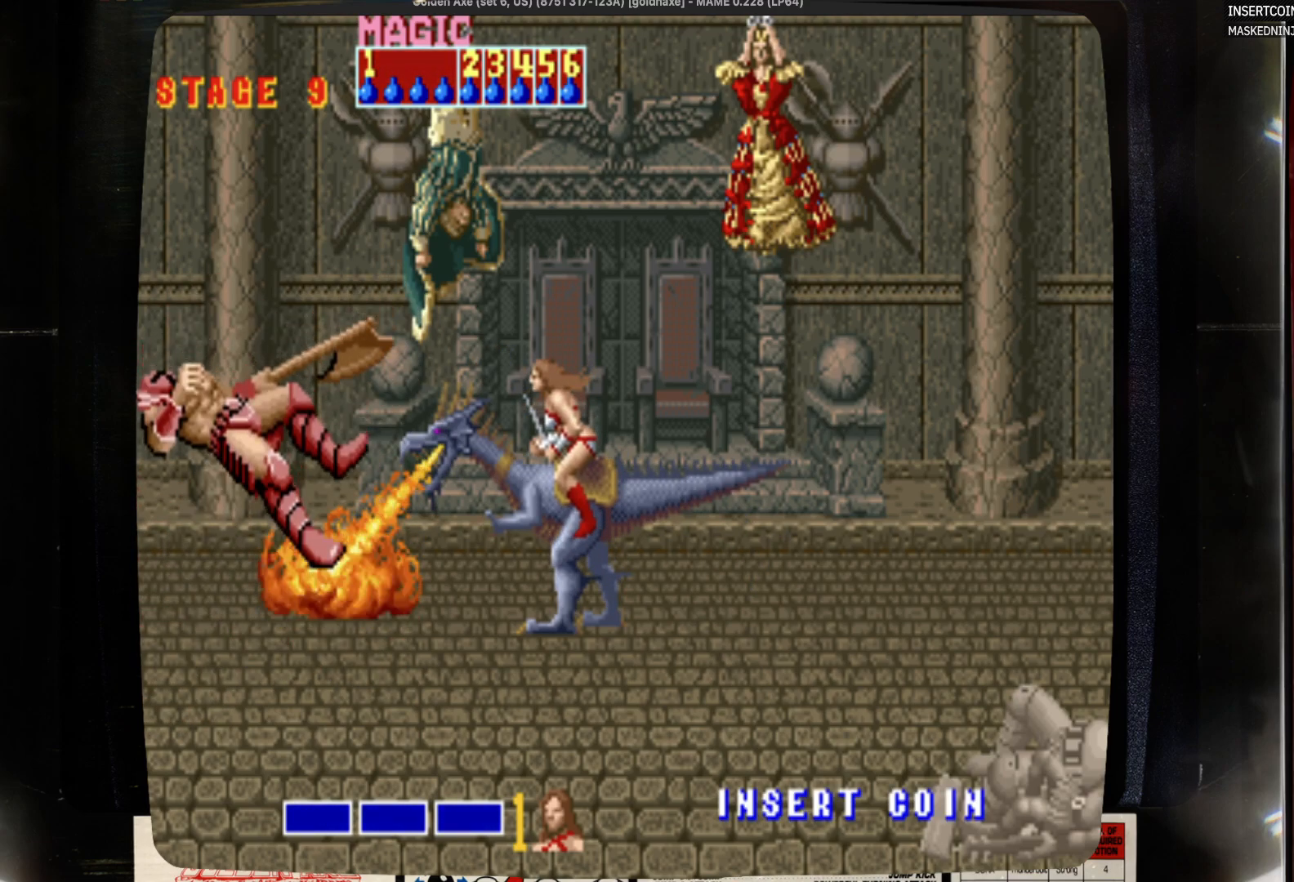
{"buttons": [], "events": []}
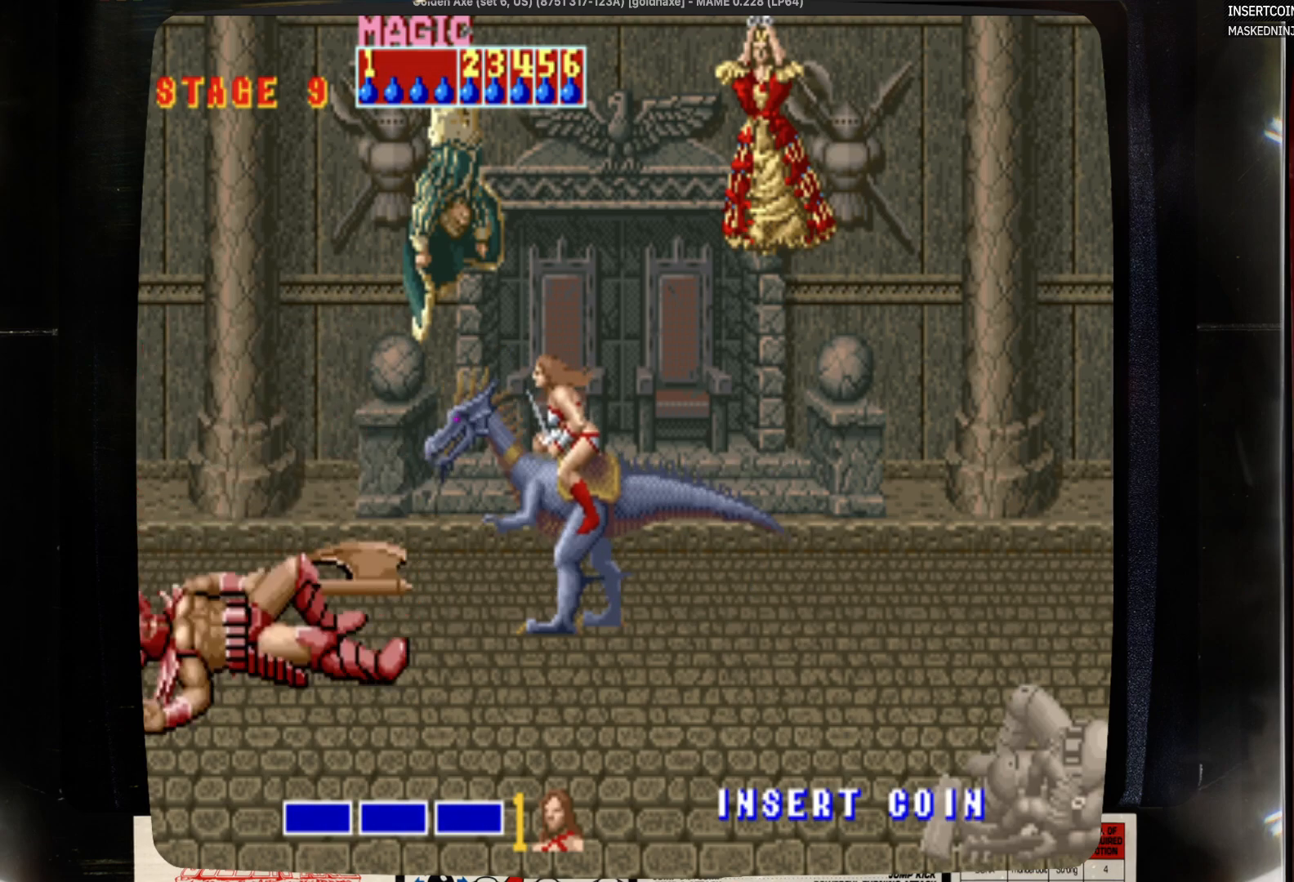
{"buttons": [], "events": []}
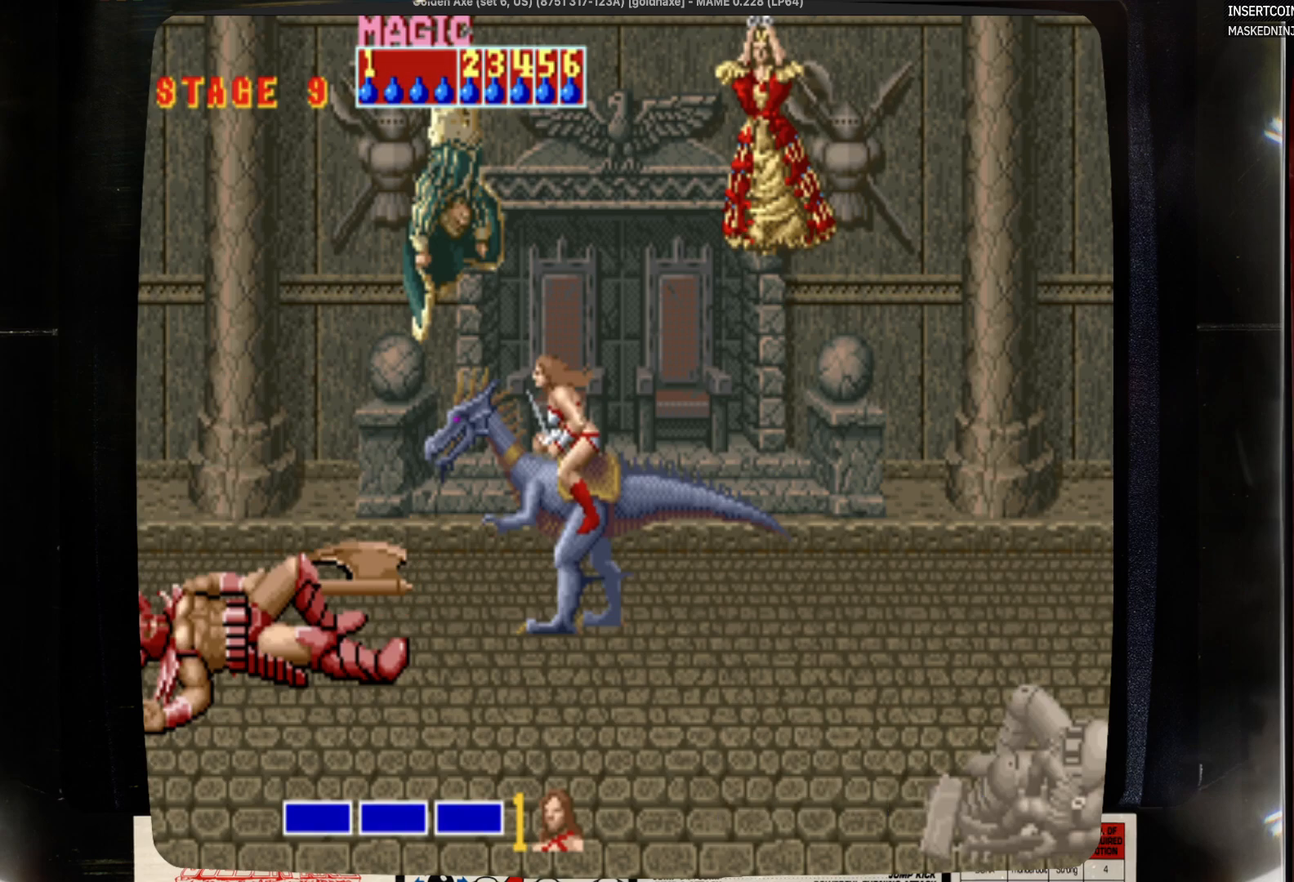
{"buttons": ["SQUARE"], "events": [[233, "SQUARE", "down"]]}
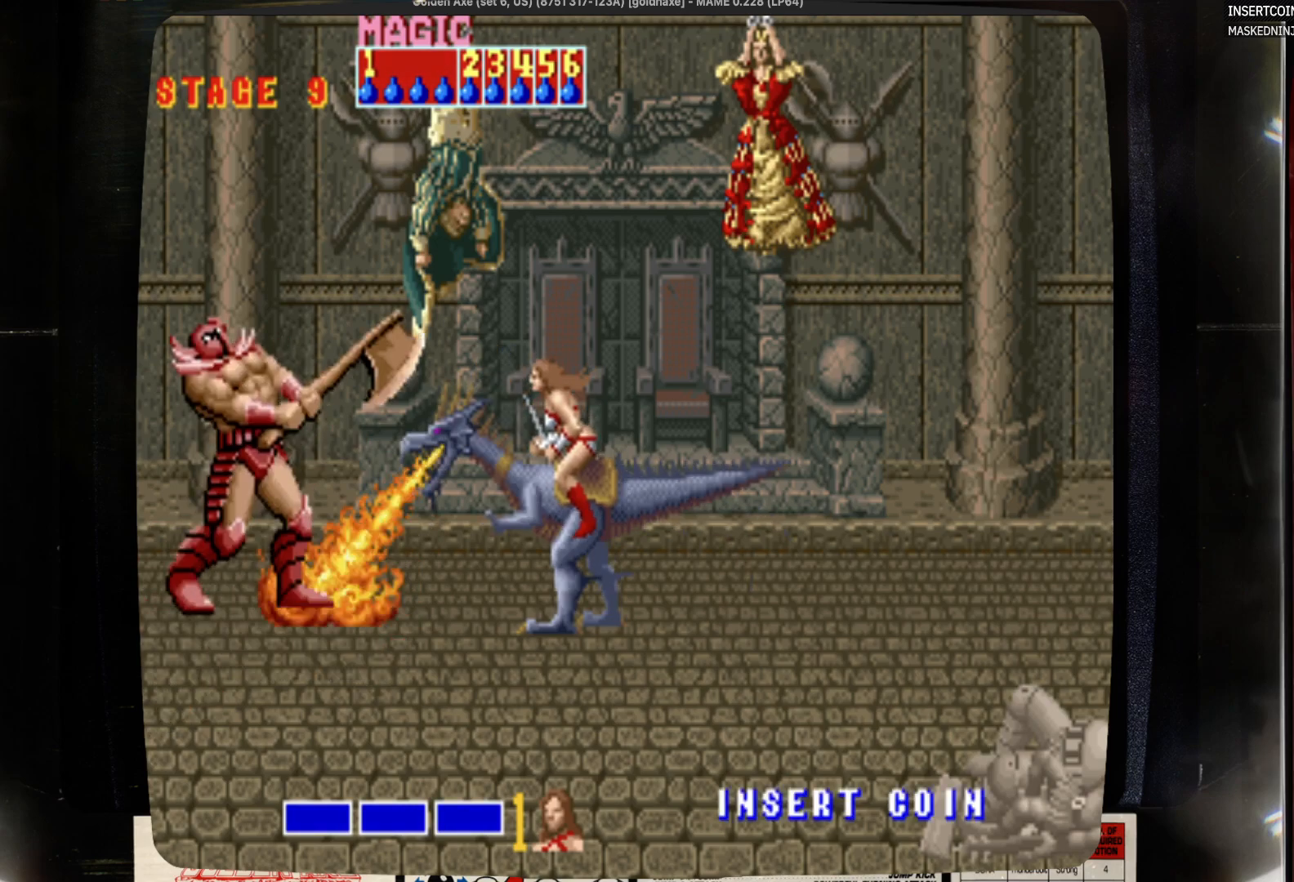
{"buttons": [], "events": [[50, "SQUARE", "up"], [150, "SQUARE", "down"], [267, "SQUARE", "up"]]}
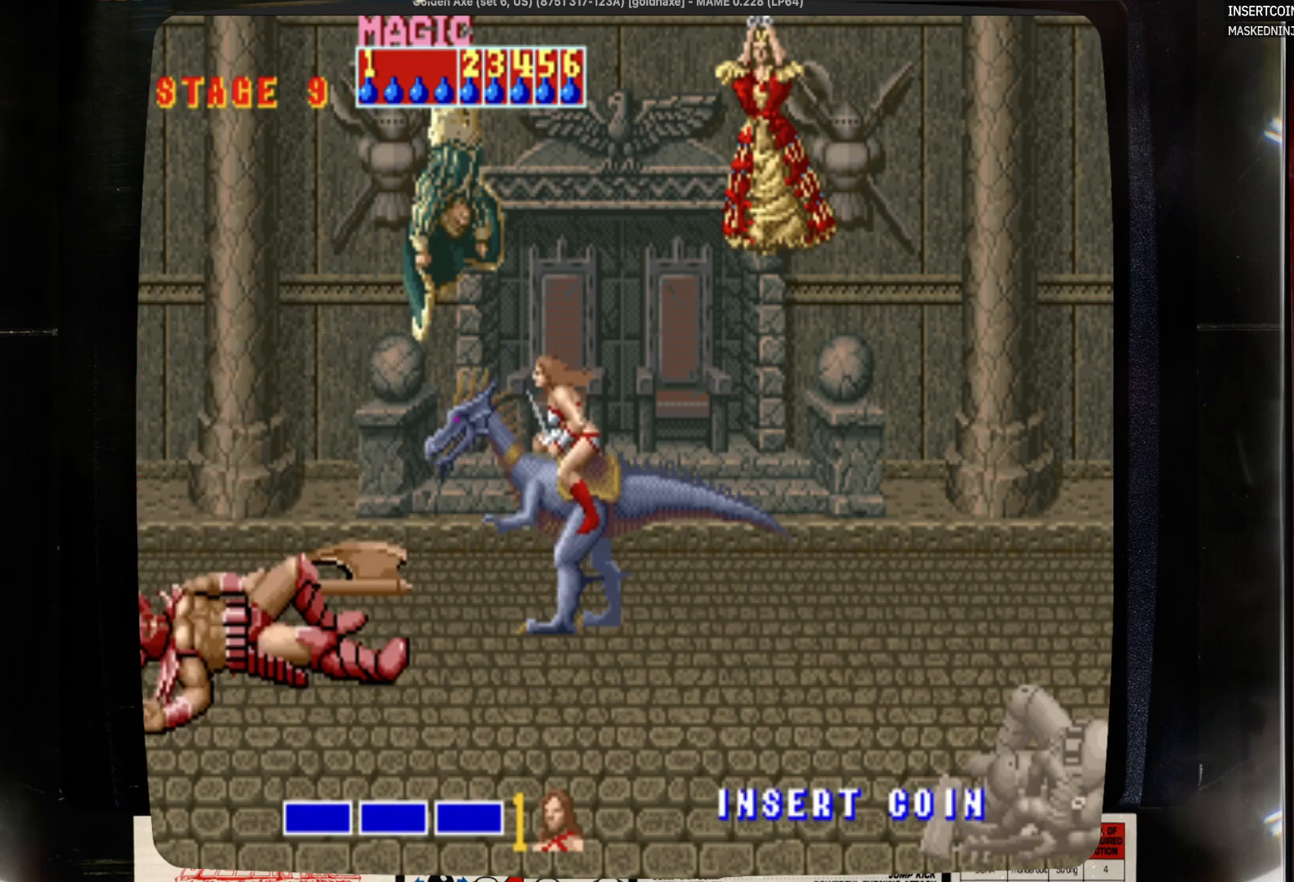
{"buttons": [], "events": []}
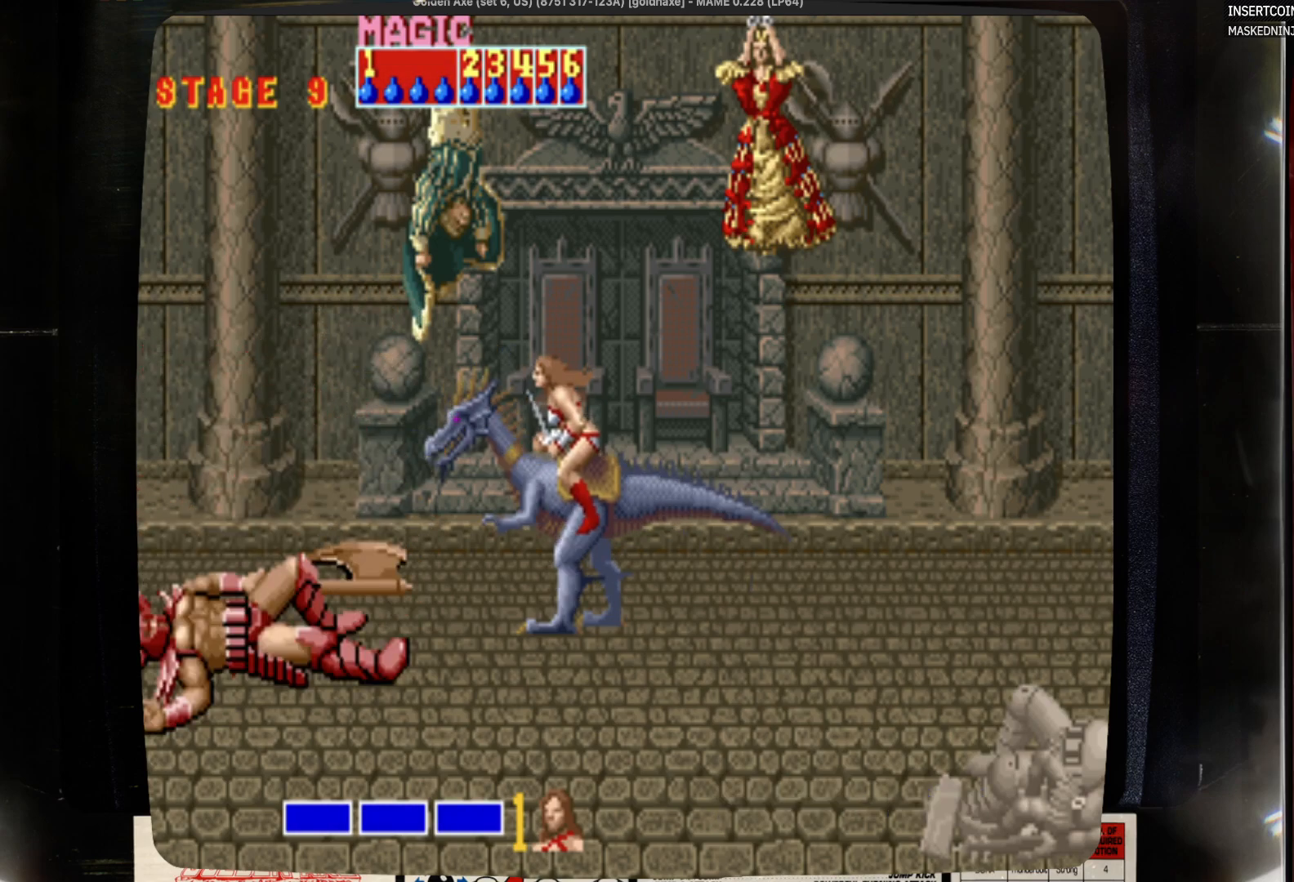
{"buttons": [], "events": []}
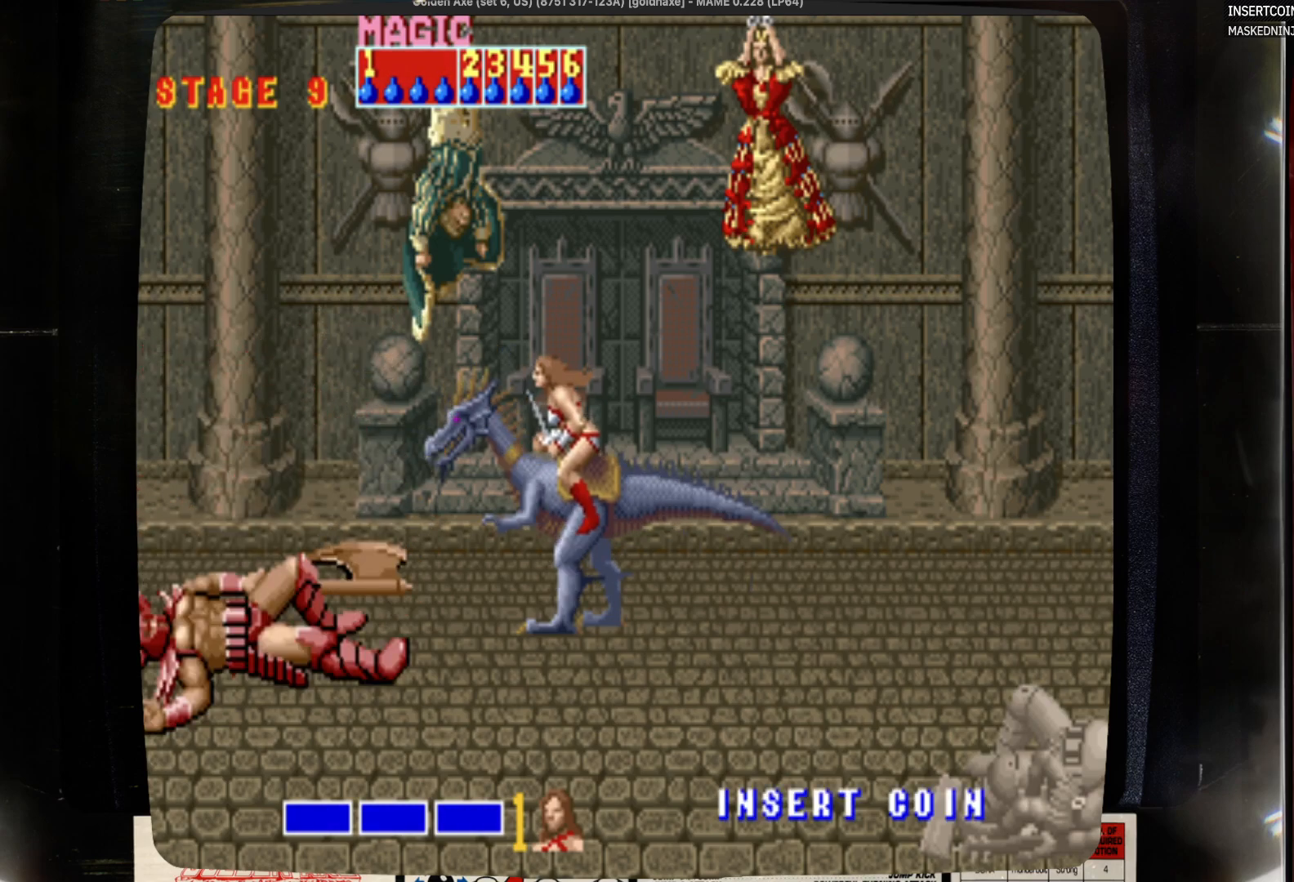
{"buttons": ["SQUARE"], "events": [[67, "SQUARE", "down"], [167, "SQUARE", "up"], [283, "SQUARE", "down"], [383, "SQUARE", "up"], [500, "SQUARE", "down"]]}
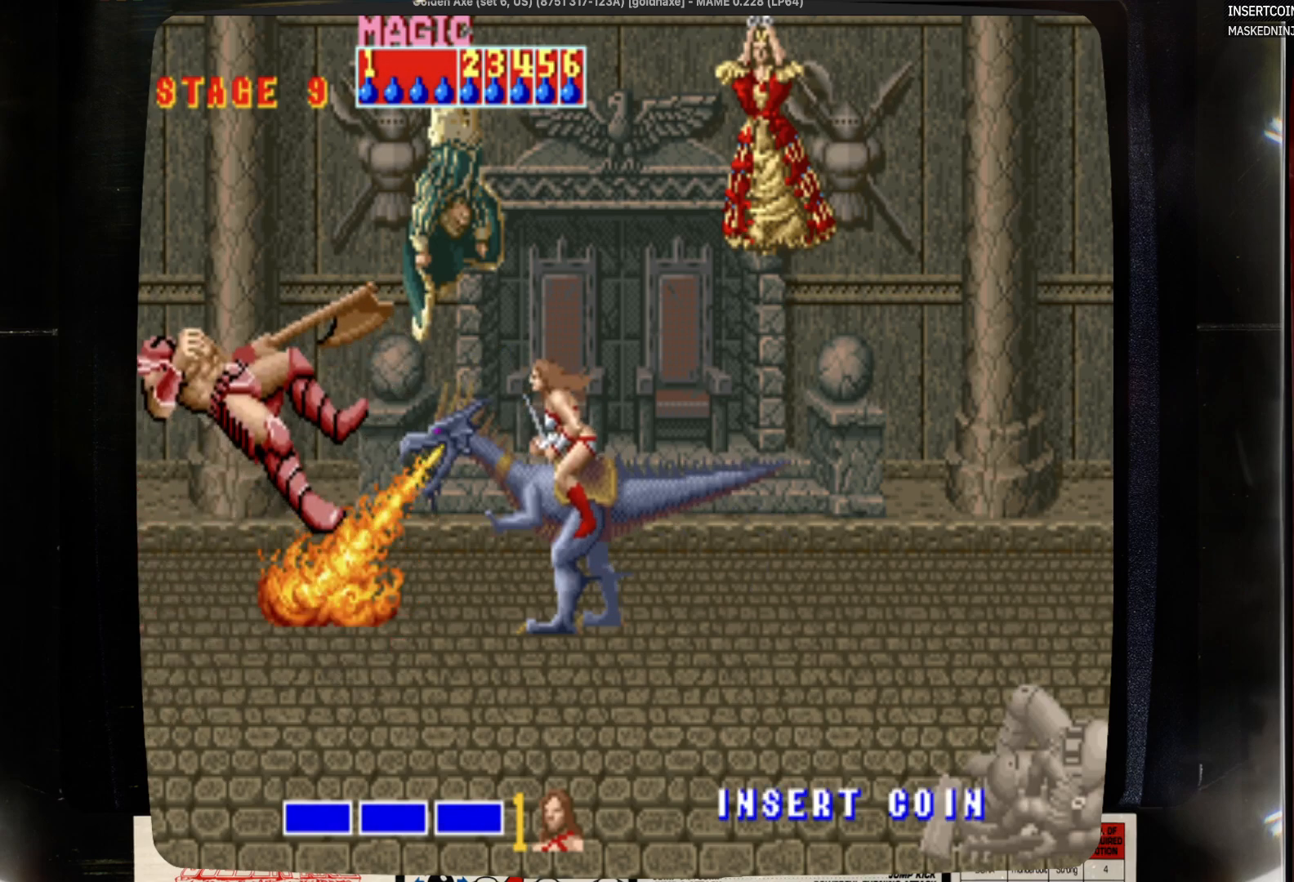
{"buttons": [], "events": [[100, "SQUARE", "up"]]}
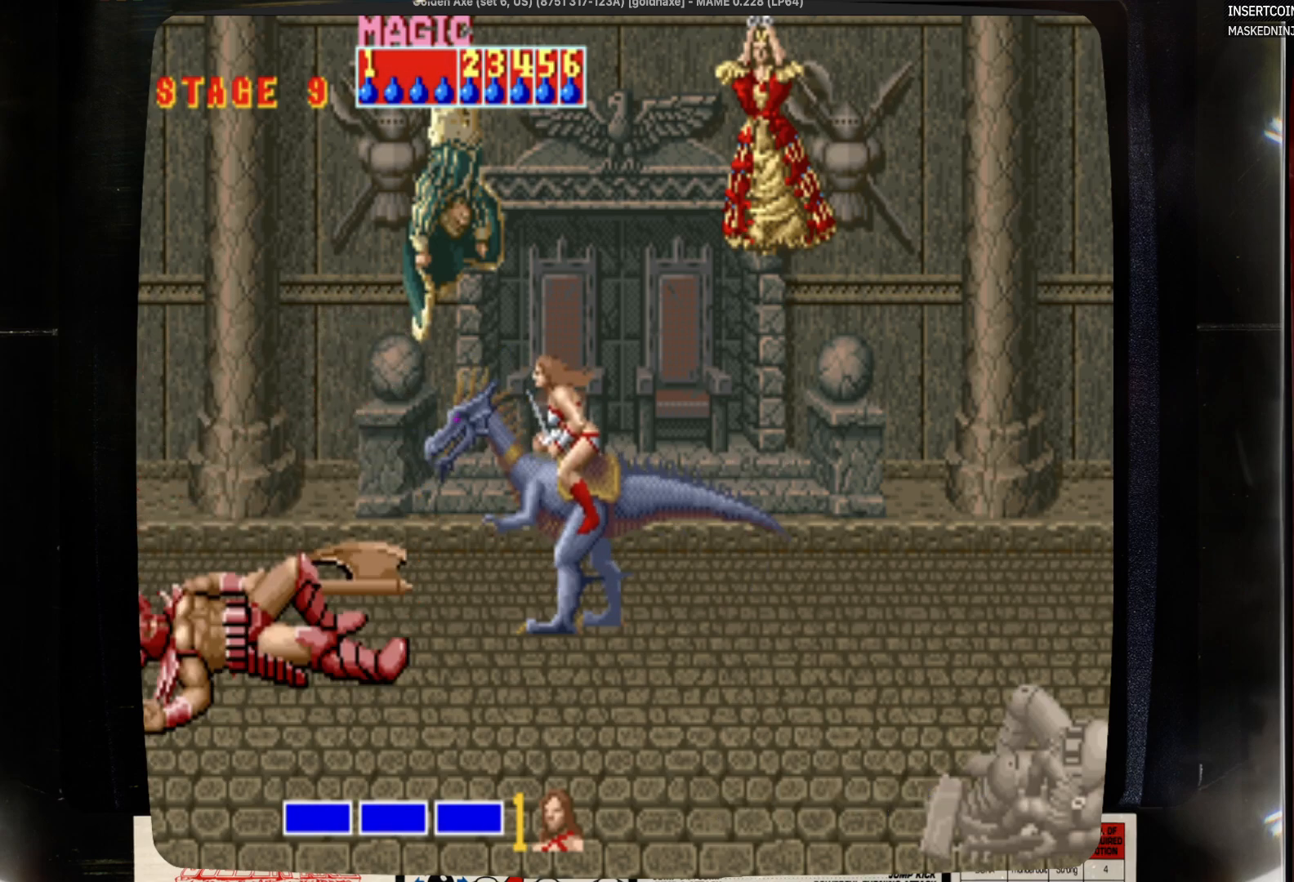
{"buttons": [], "events": []}
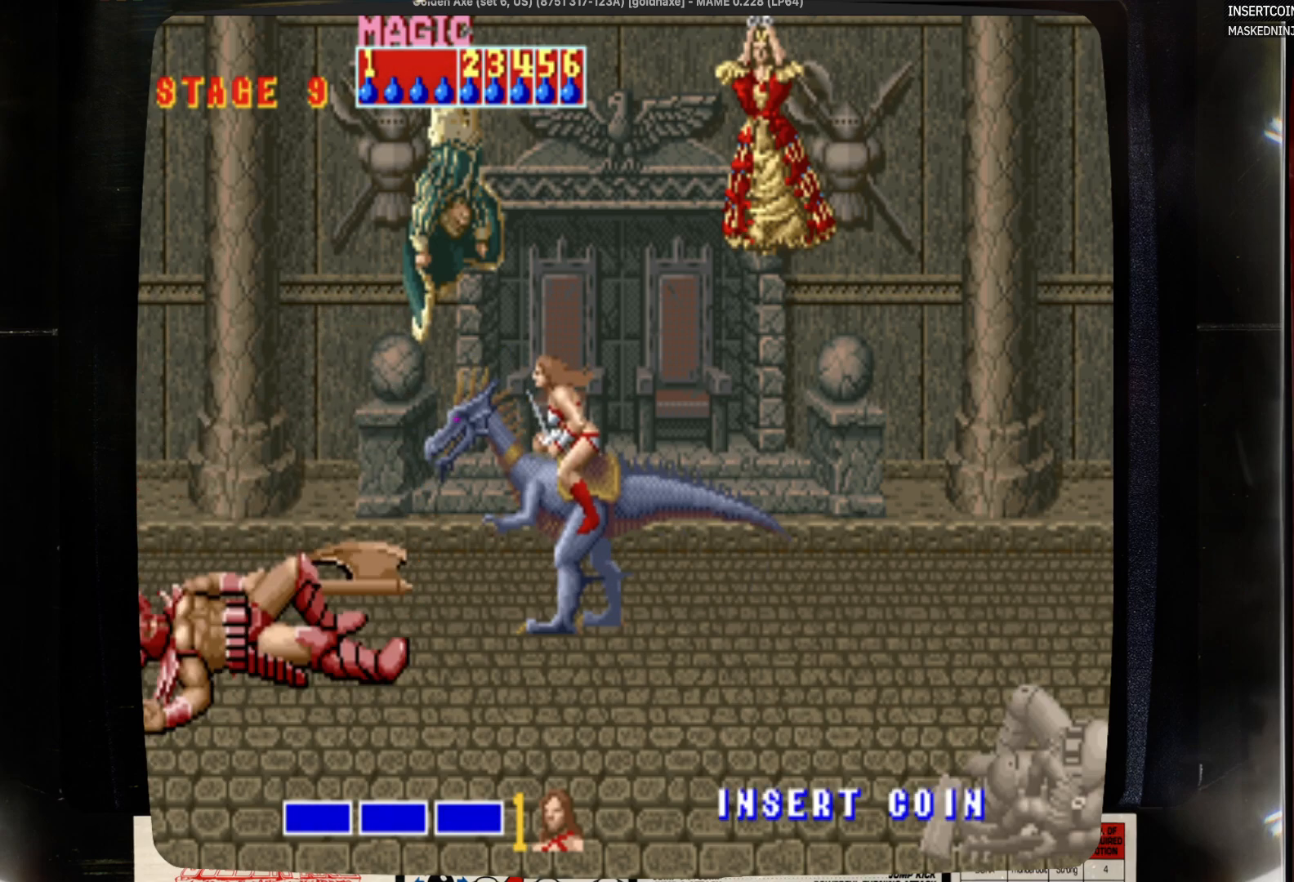
{"buttons": ["SQUARE"], "events": [[400, "SQUARE", "down"]]}
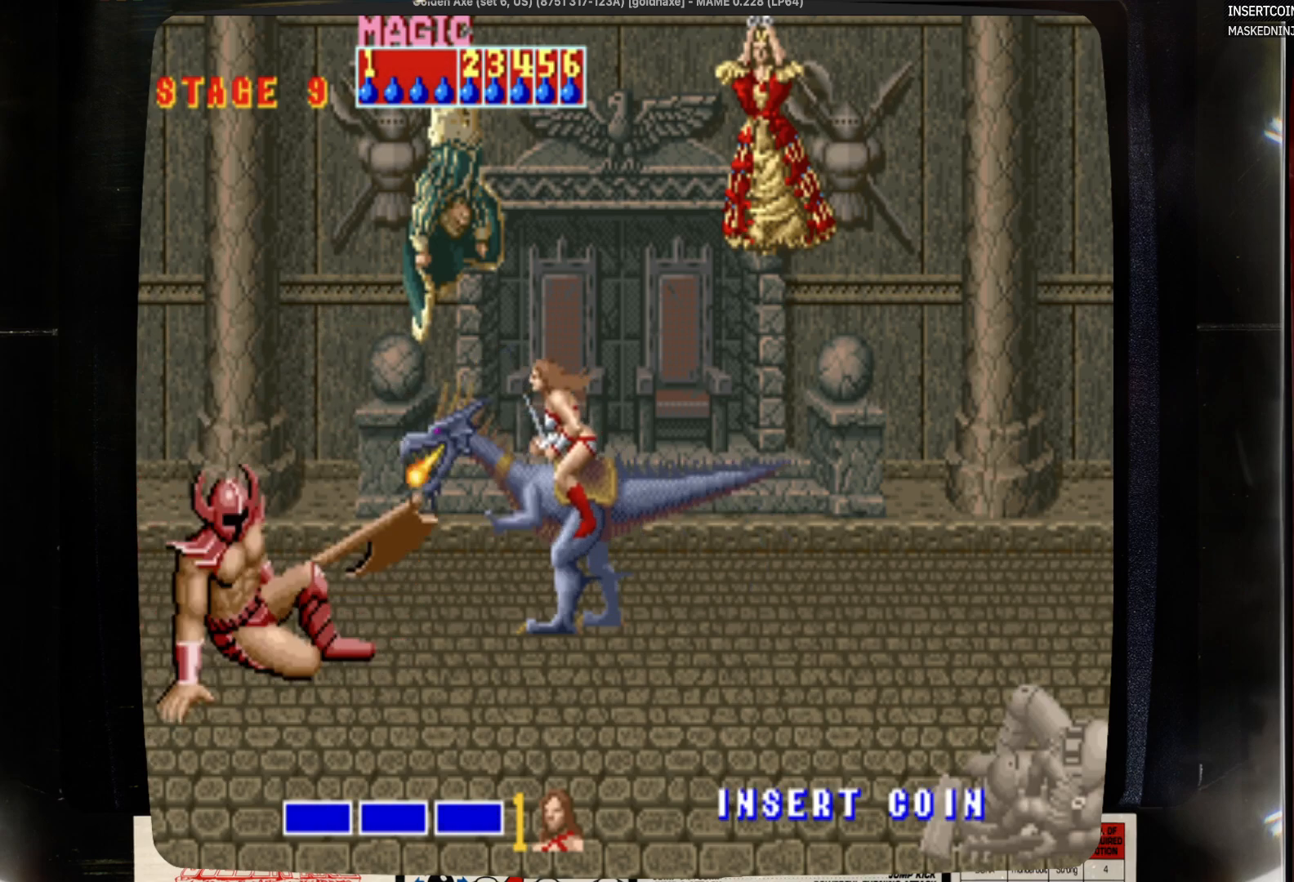
{"buttons": ["SQUARE"], "events": [[100, "SQUARE", "up"], [217, "SQUARE", "down"], [333, "SQUARE", "up"], [433, "SQUARE", "down"]]}
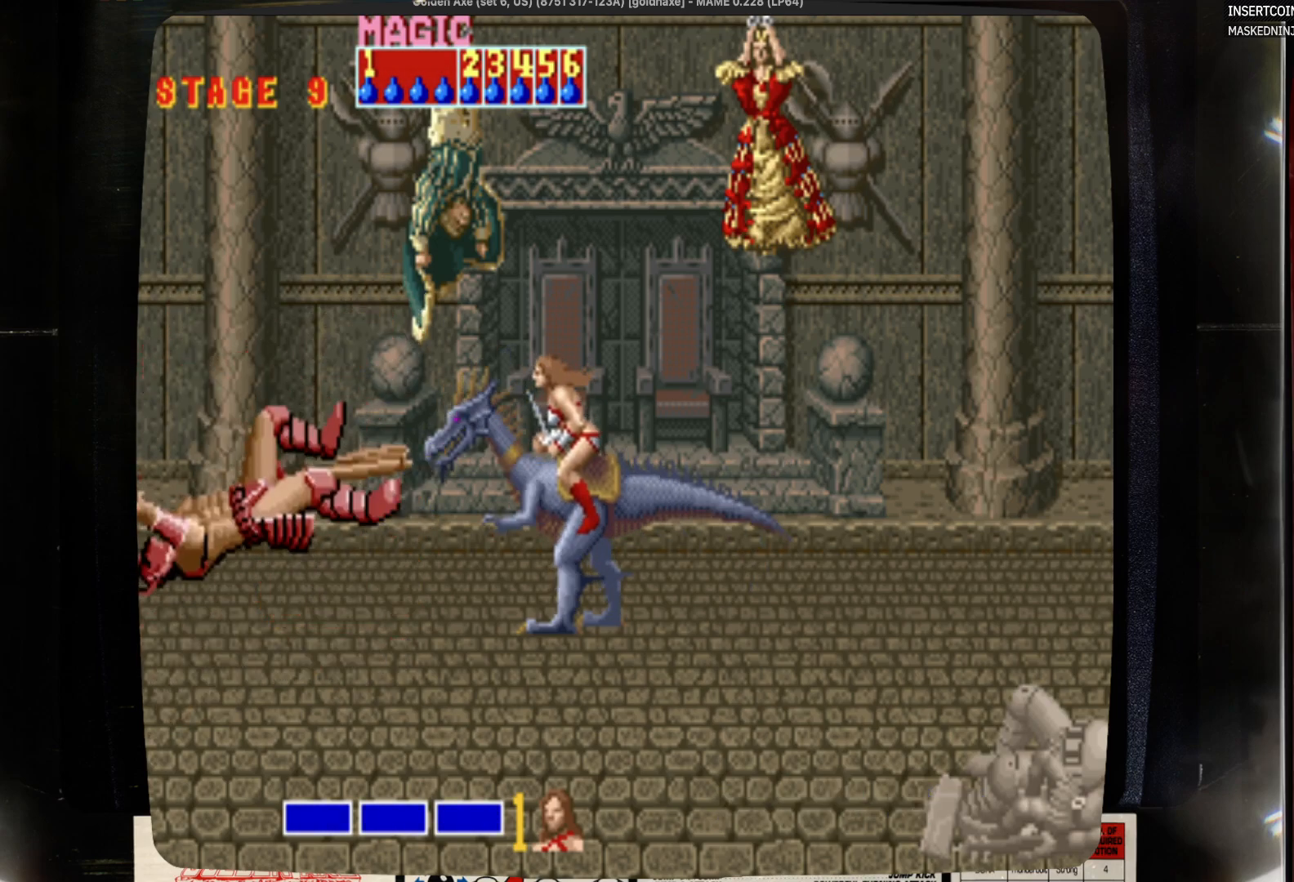
{"buttons": [], "events": [[33, "SQUARE", "up"]]}
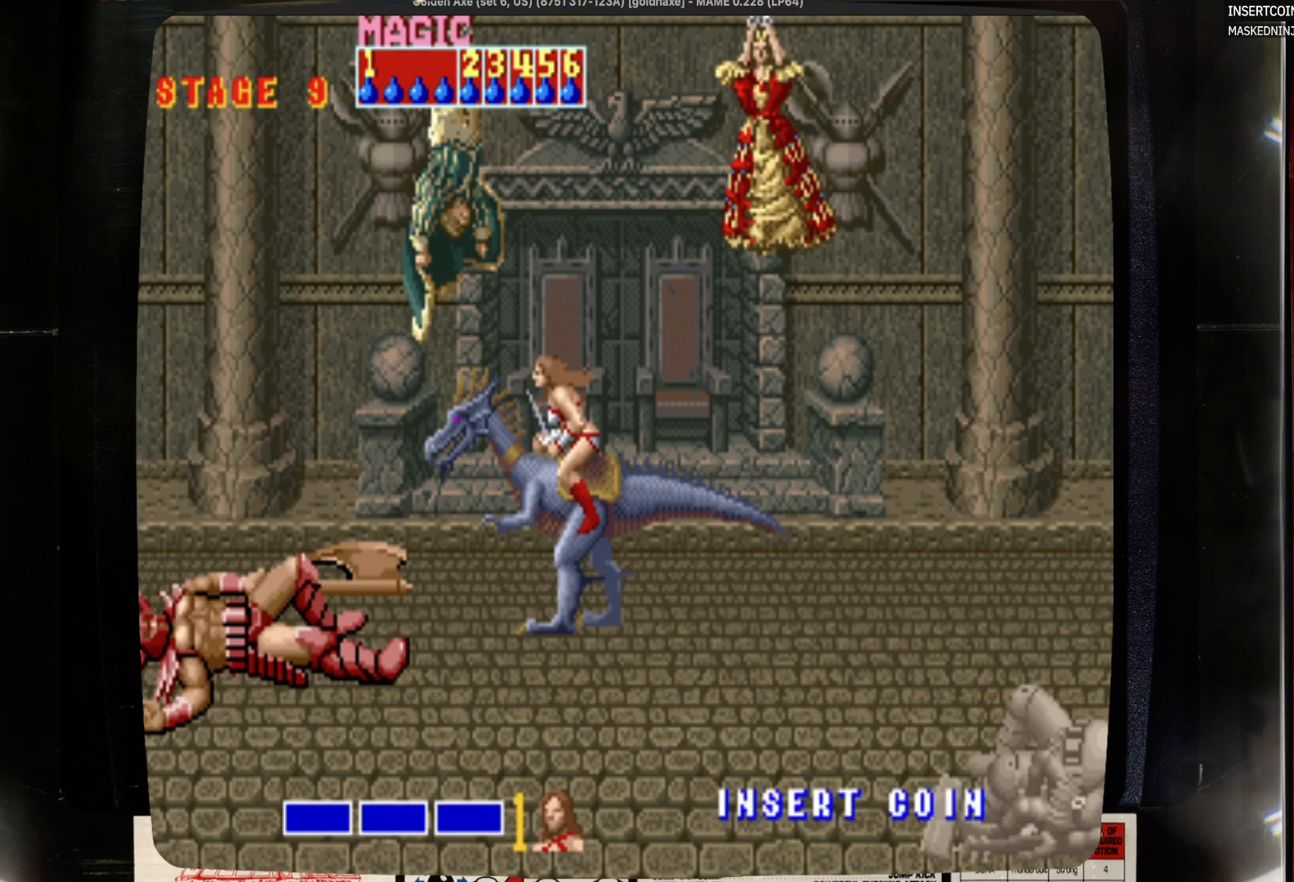
{"buttons": [], "events": []}
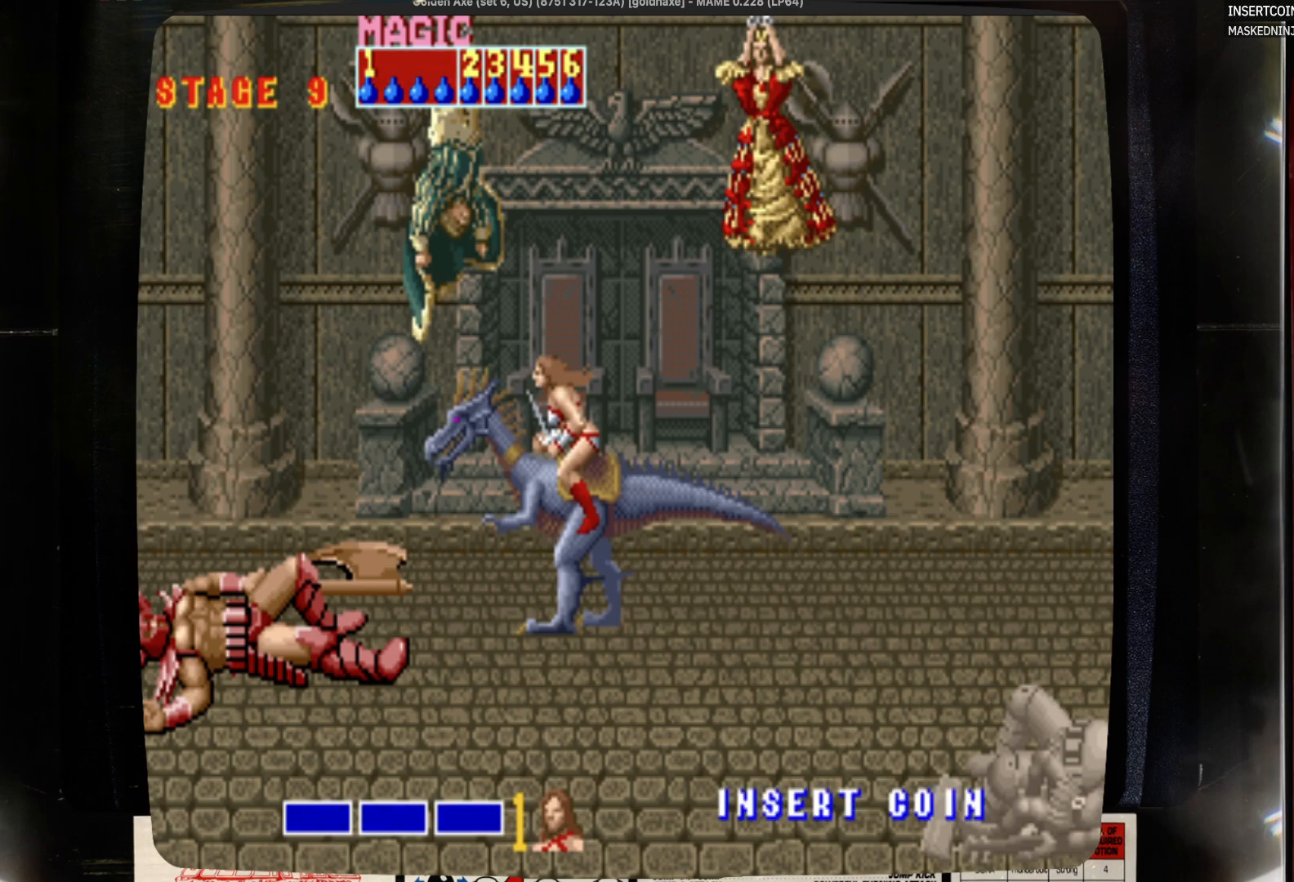
{"buttons": ["SQUARE"], "events": [[217, "SQUARE", "down"], [333, "SQUARE", "up"], [417, "SQUARE", "down"]]}
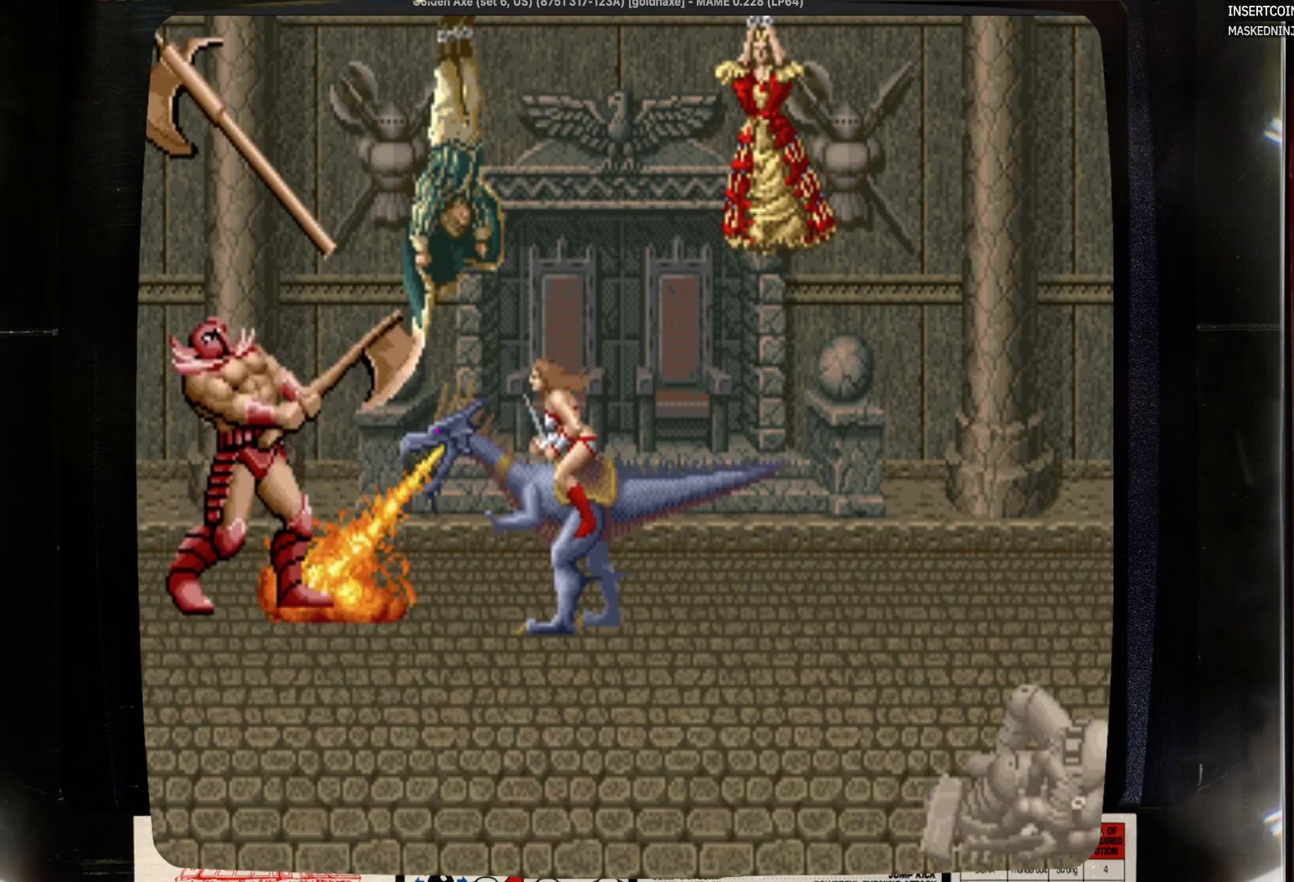
{"buttons": [], "events": [[33, "SQUARE", "up"], [150, "SQUARE", "down"], [250, "SQUARE", "up"]]}